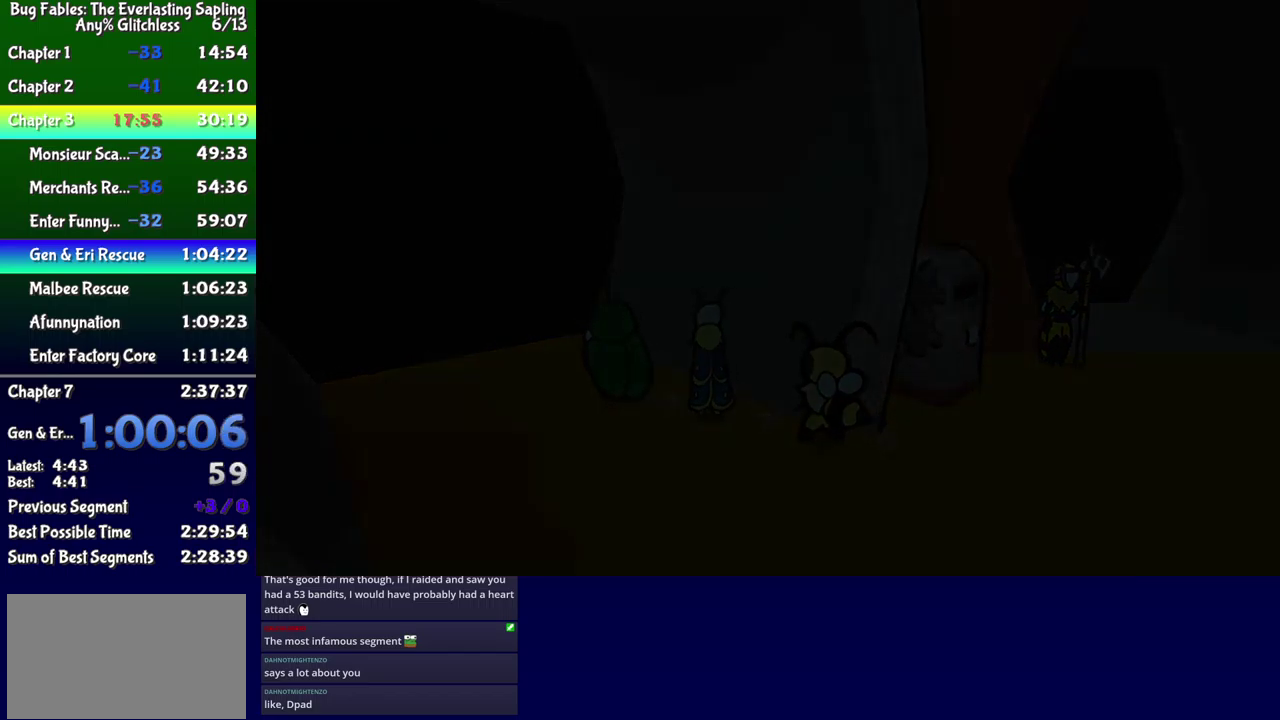
Gameplay with a controller (Xbox layout); each line is a JSON object with the inputs held at the frame after it. "events" lists button and stick changes between this image and that frame as [ms after this image, input, new state], when the widget could be followed in between. Not read: L1 L2 L3 R1 R2 R3 left_stick.
{"buttons": ["DPAD_LEFT"], "events": [[34, "DPAD_LEFT", "up"], [267, "DPAD_LEFT", "down"], [367, "DPAD_UP", "down"], [450, "DPAD_UP", "up"]]}
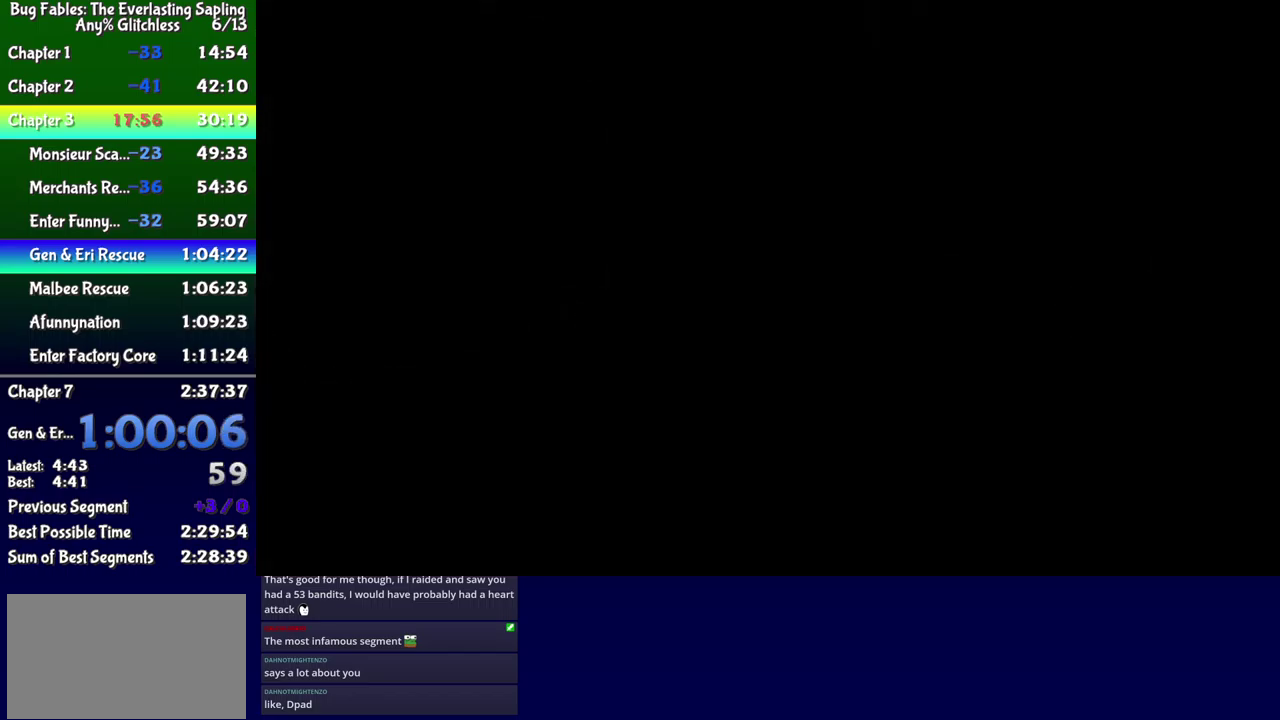
{"buttons": ["DPAD_LEFT"], "events": []}
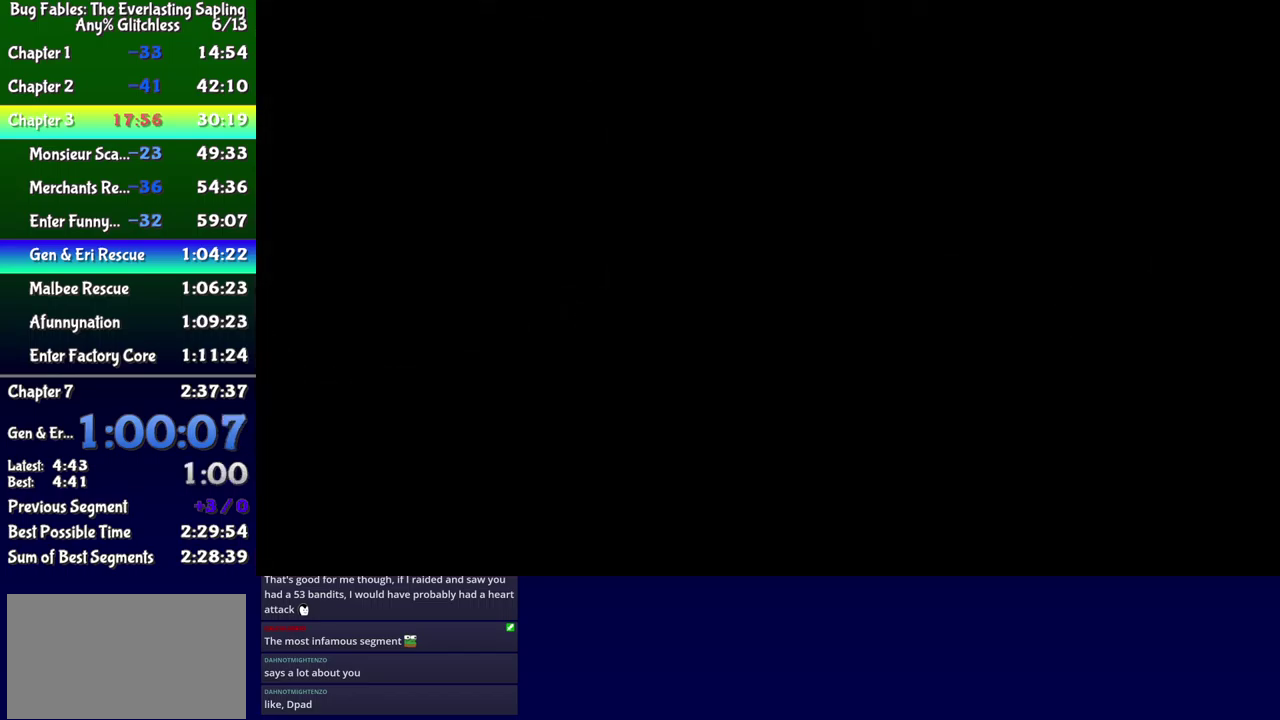
{"buttons": ["DPAD_LEFT"], "events": []}
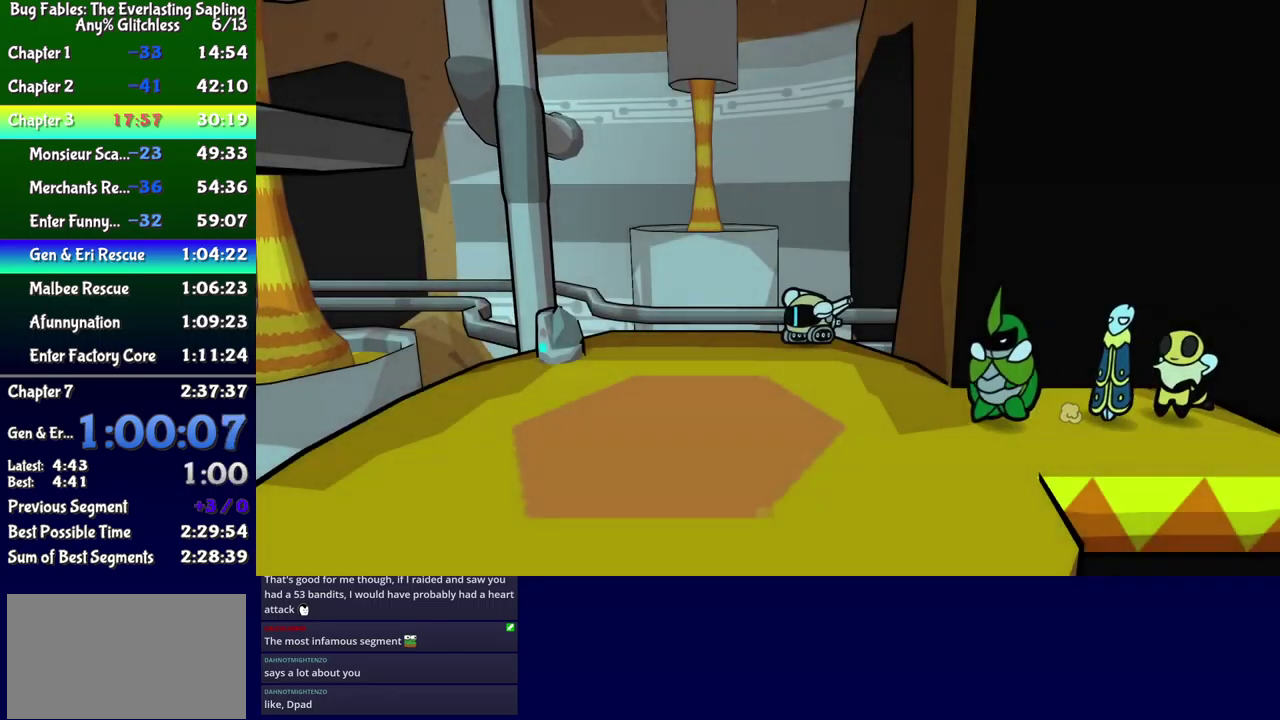
{"buttons": ["B", "DPAD_UP", "DPAD_LEFT"], "events": [[50, "B", "down"], [100, "B", "up"], [150, "B", "down"], [200, "B", "up"], [267, "B", "down"], [300, "DPAD_UP", "down"], [317, "B", "up"], [384, "B", "down"], [434, "B", "up"], [500, "B", "down"]]}
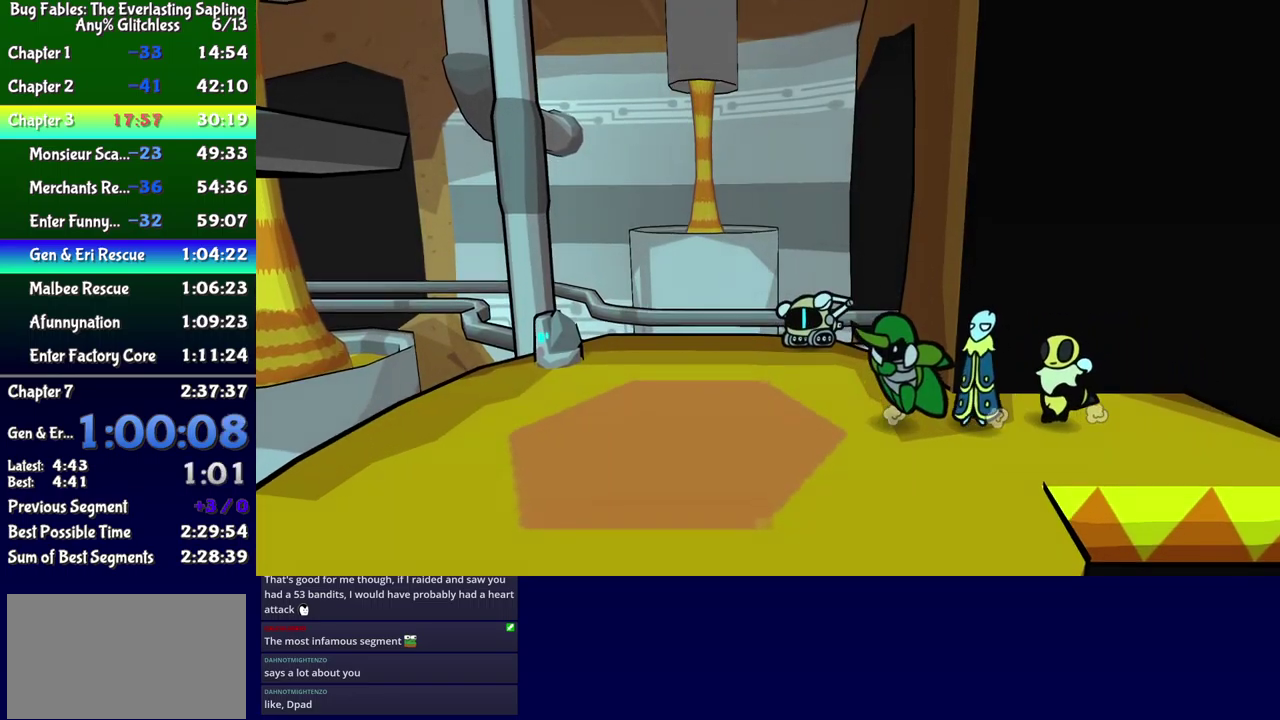
{"buttons": ["DPAD_DOWN", "DPAD_LEFT"], "events": [[50, "B", "up"], [250, "DPAD_UP", "up"], [300, "DPAD_DOWN", "down"]]}
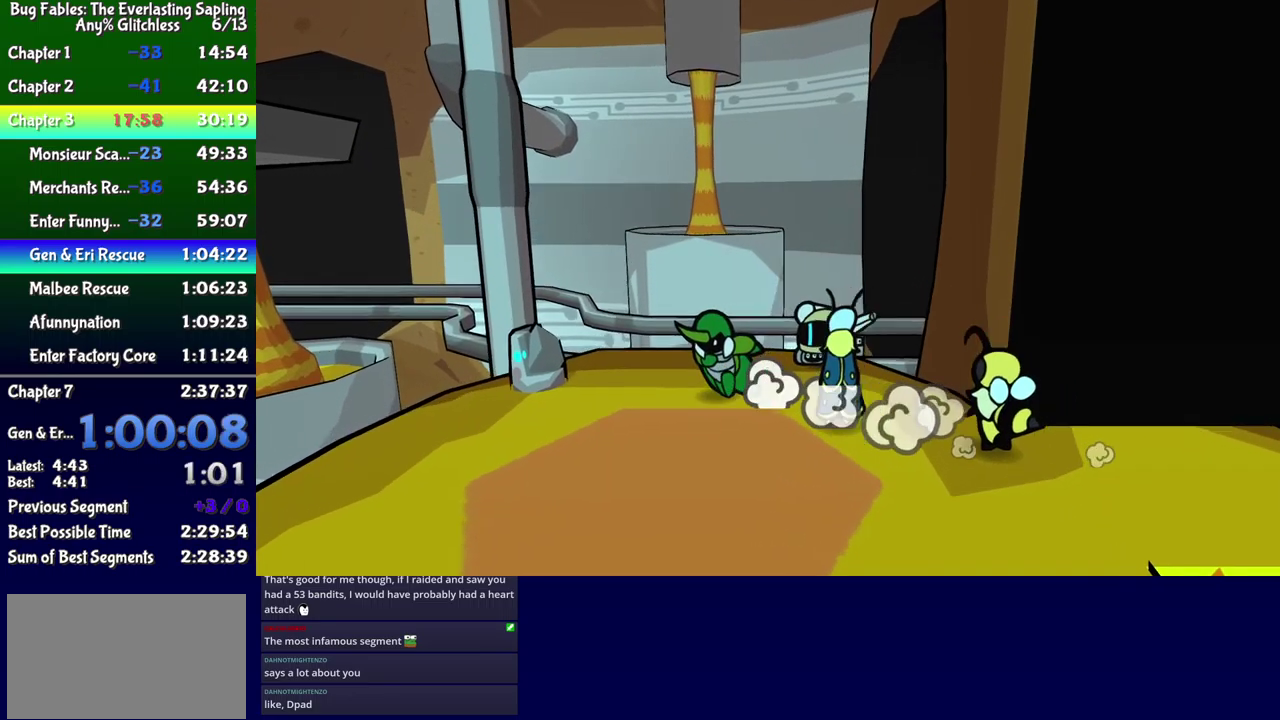
{"buttons": [], "events": [[350, "DPAD_DOWN", "up"], [367, "DPAD_LEFT", "up"]]}
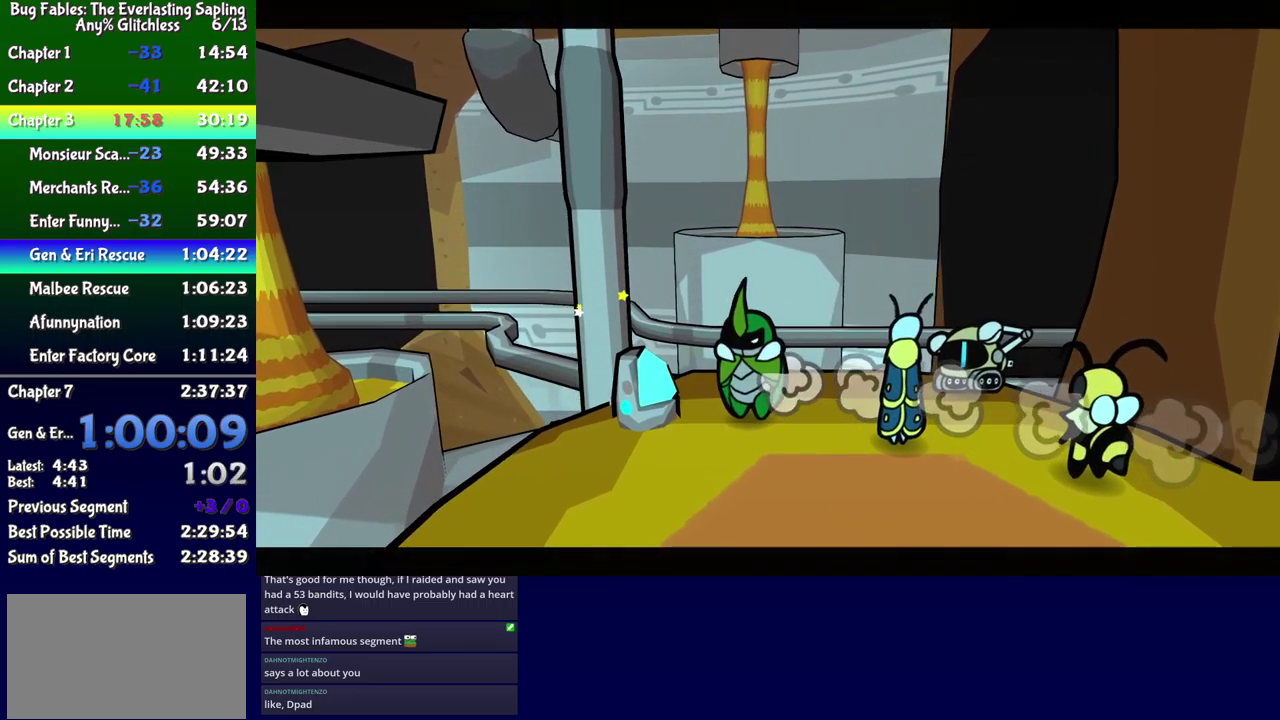
{"buttons": [], "events": []}
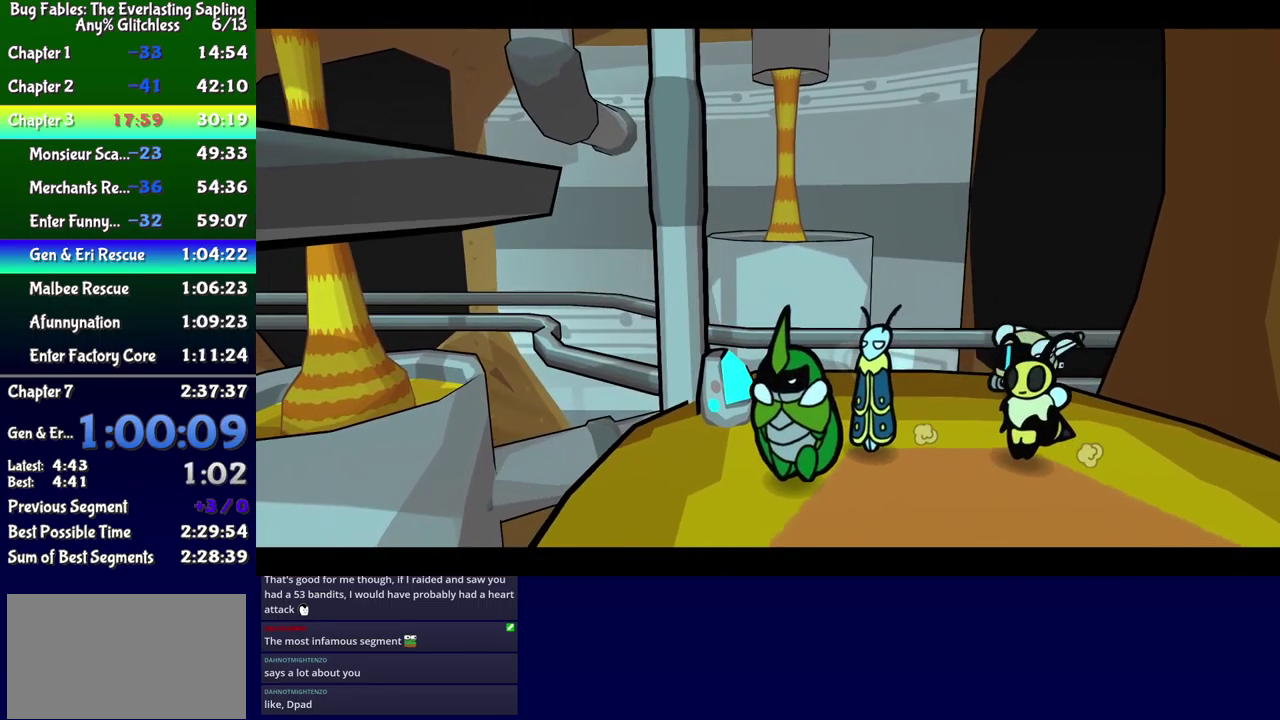
{"buttons": [], "events": []}
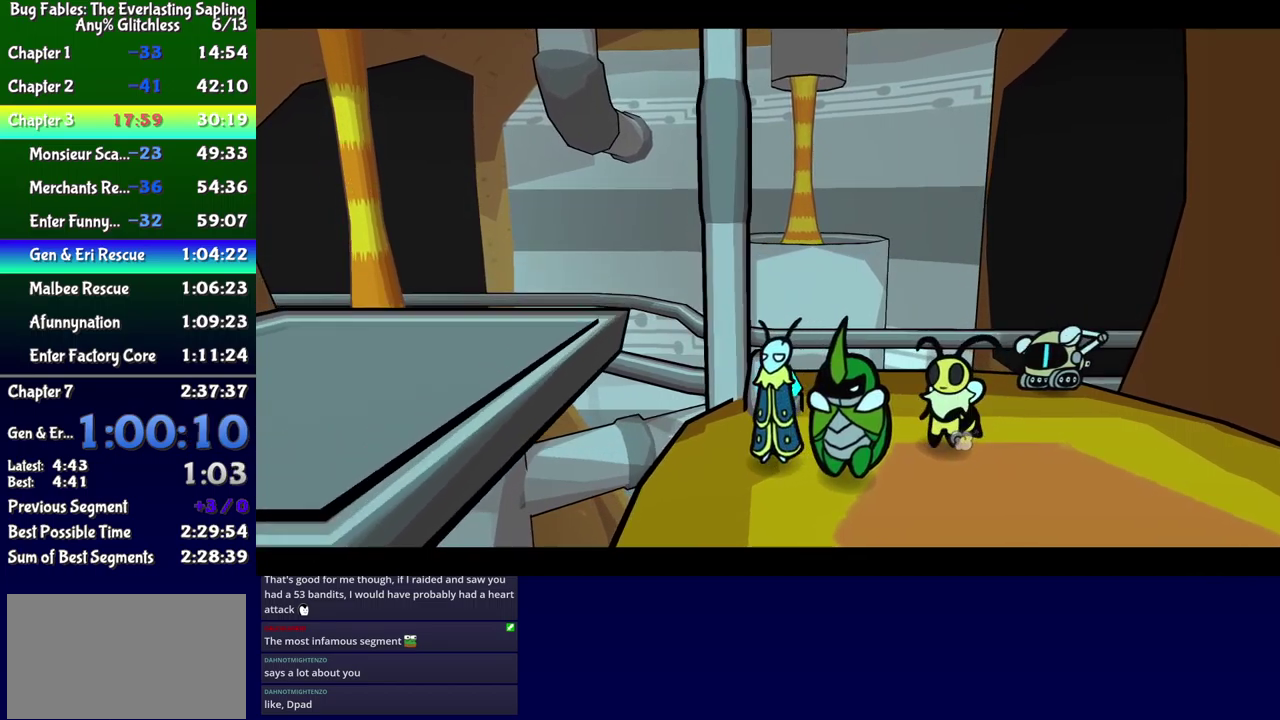
{"buttons": ["B"], "events": [[383, "B", "down"]]}
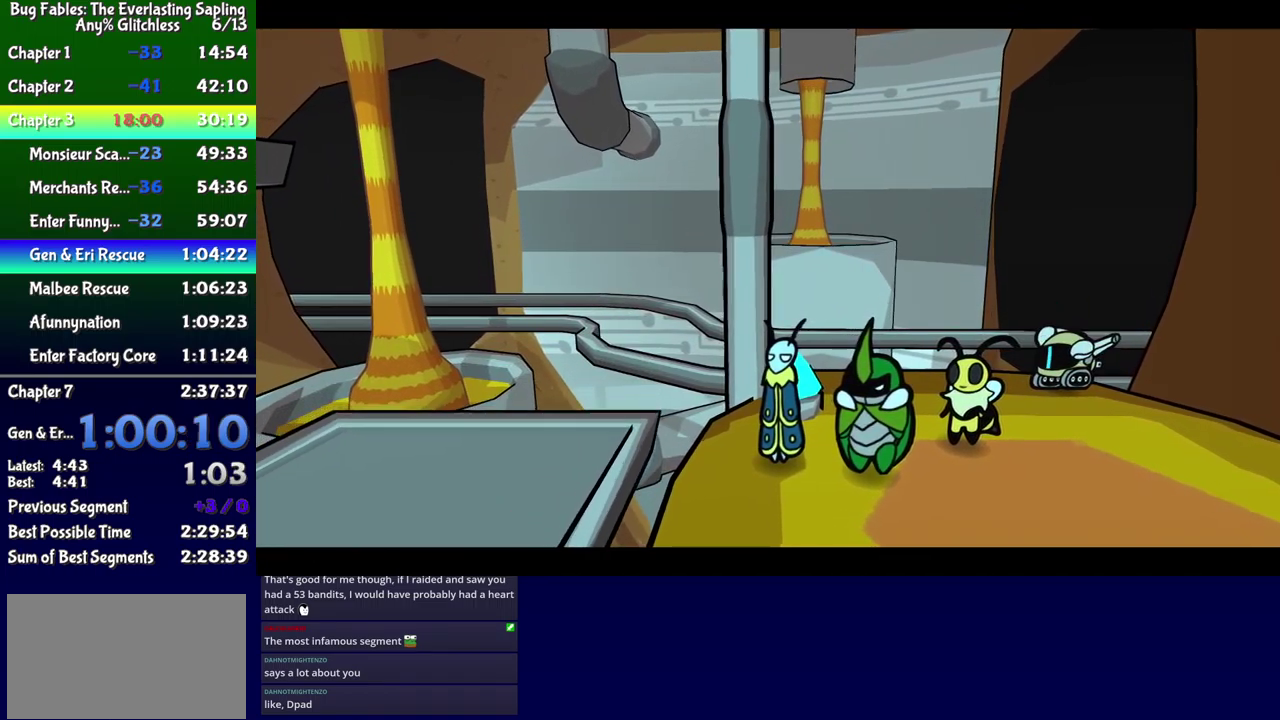
{"buttons": ["B", "DPAD_UP"], "events": [[267, "DPAD_UP", "down"], [333, "DPAD_LEFT", "down"], [350, "DPAD_UP", "up"], [400, "DPAD_DOWN", "down"], [400, "DPAD_LEFT", "up"], [433, "DPAD_RIGHT", "down"], [450, "DPAD_DOWN", "up"], [500, "DPAD_RIGHT", "up"], [500, "DPAD_UP", "down"]]}
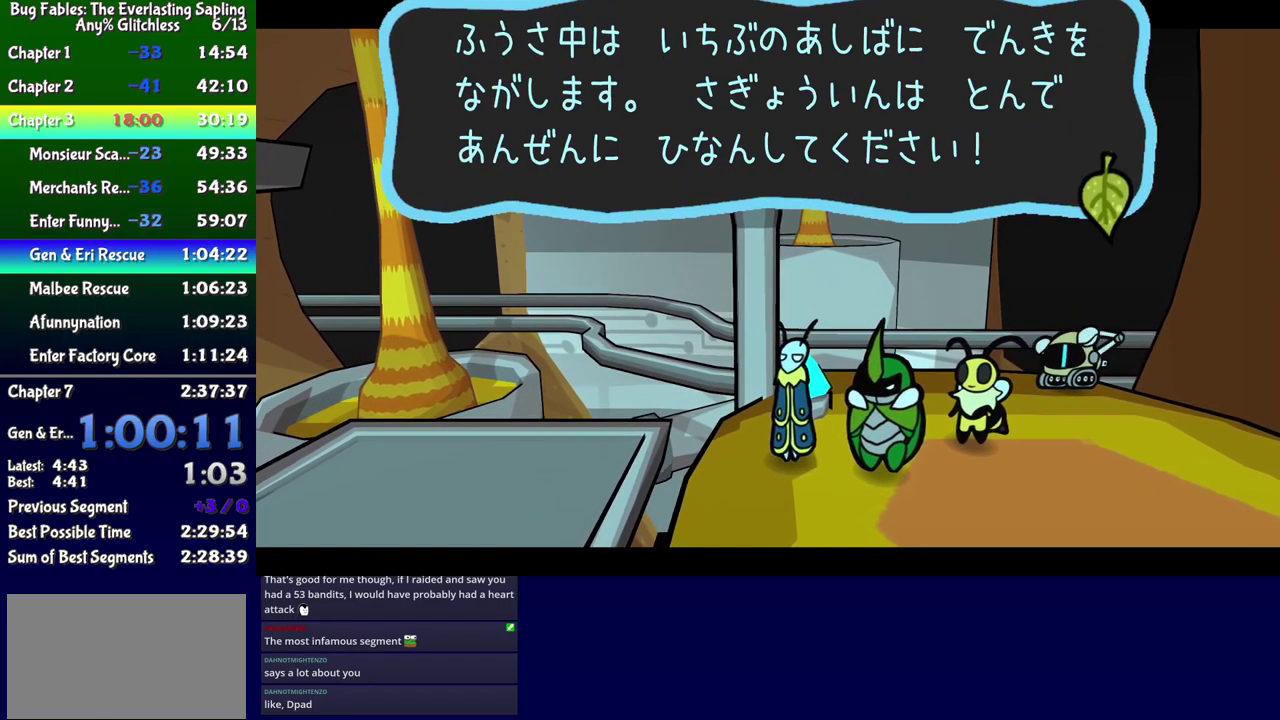
{"buttons": ["B"], "events": [[17, "DPAD_LEFT", "down"], [50, "DPAD_UP", "up"], [100, "DPAD_LEFT", "up"]]}
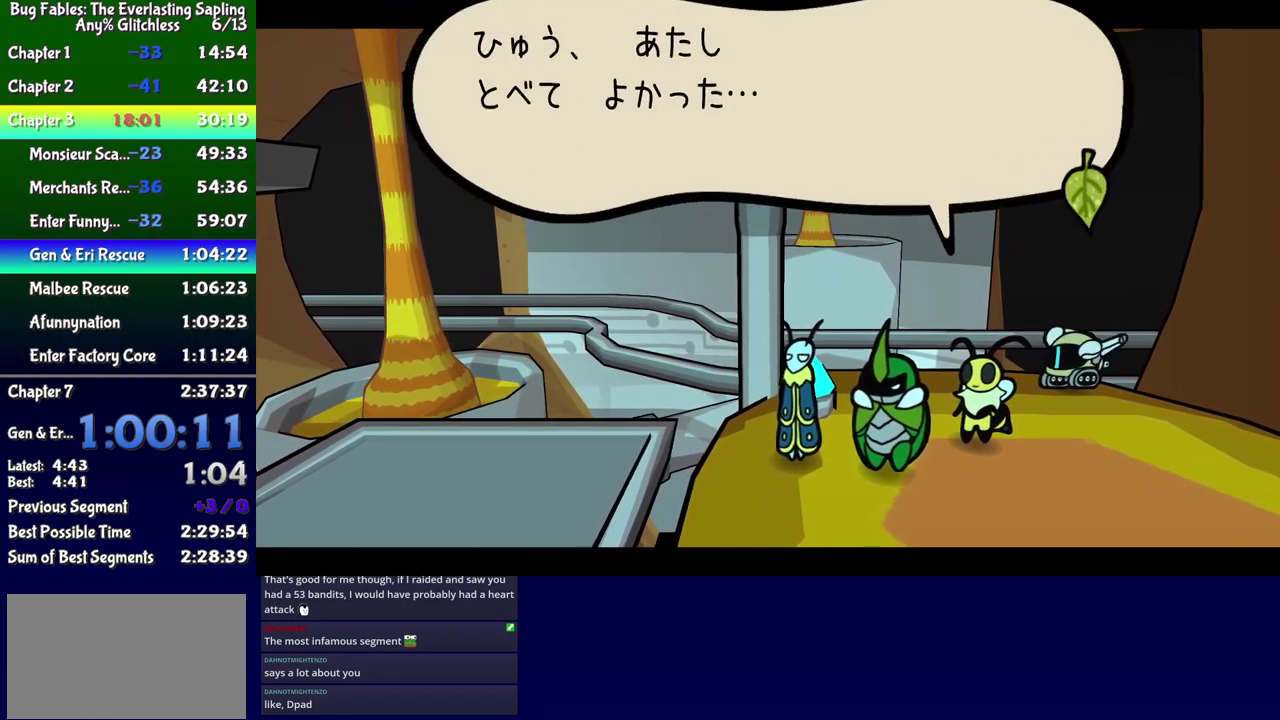
{"buttons": ["B"], "events": []}
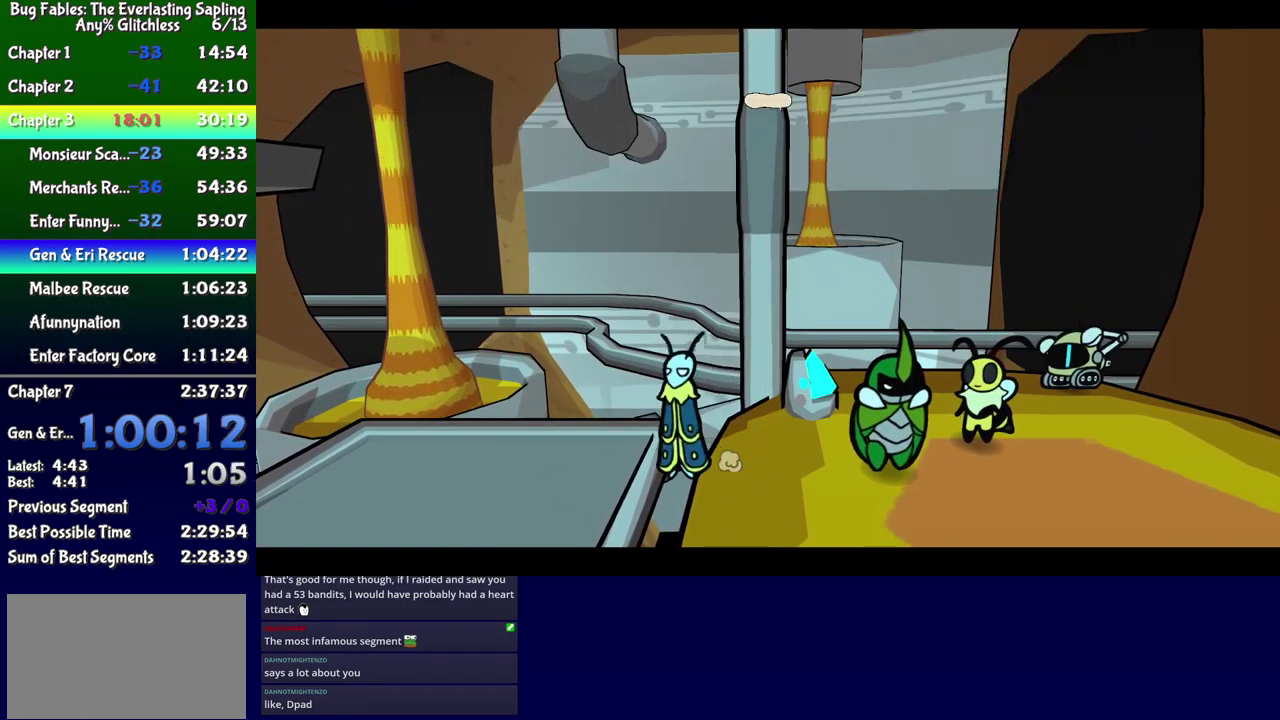
{"buttons": ["B"], "events": []}
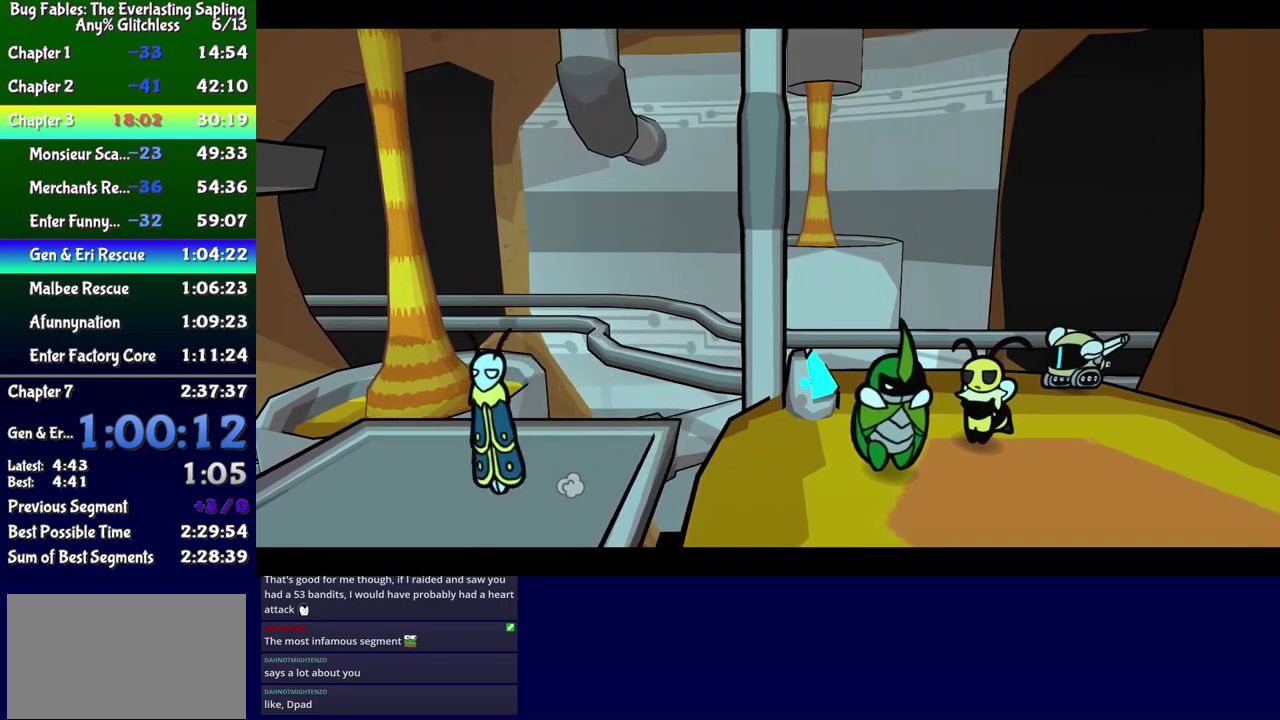
{"buttons": ["B"], "events": []}
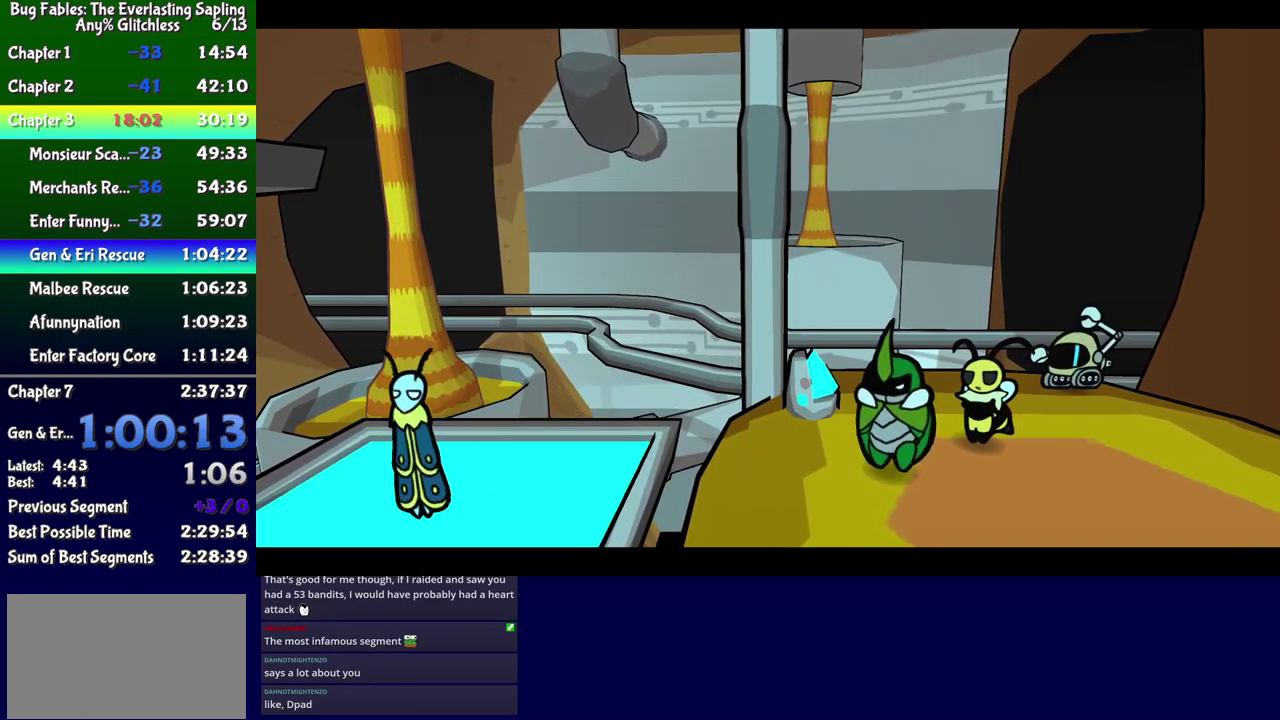
{"buttons": ["B"], "events": []}
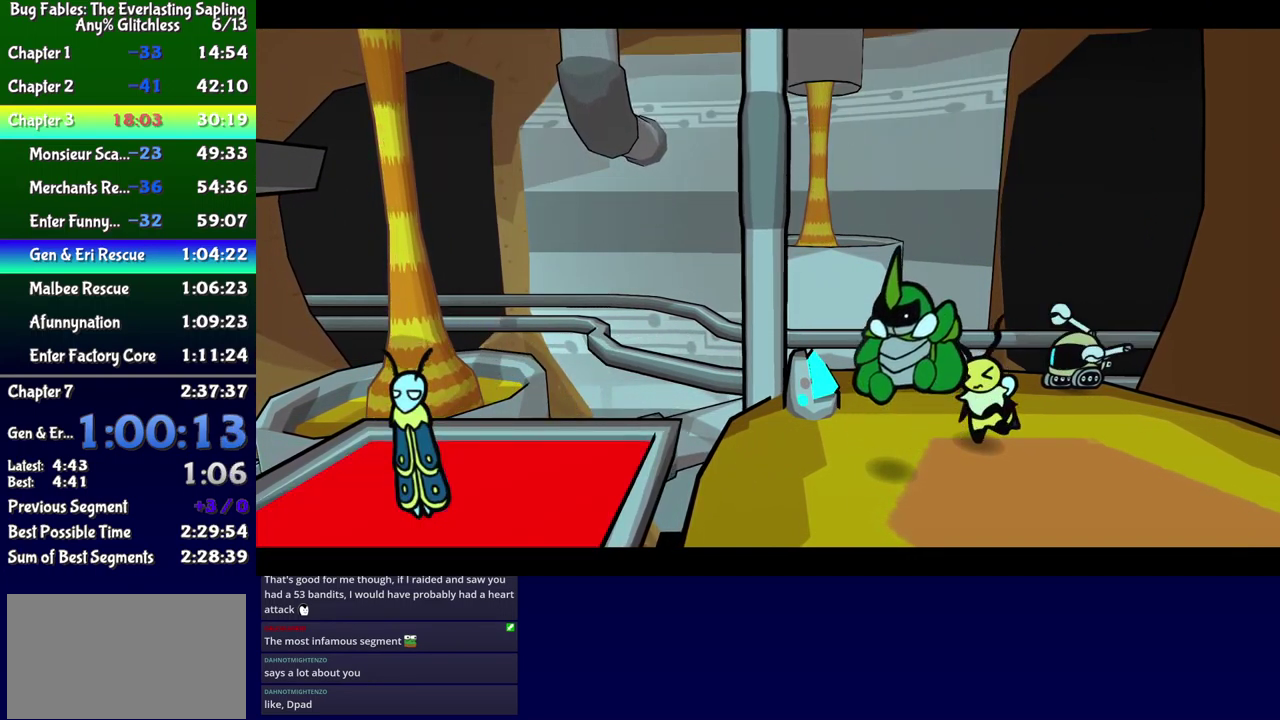
{"buttons": ["B"], "events": []}
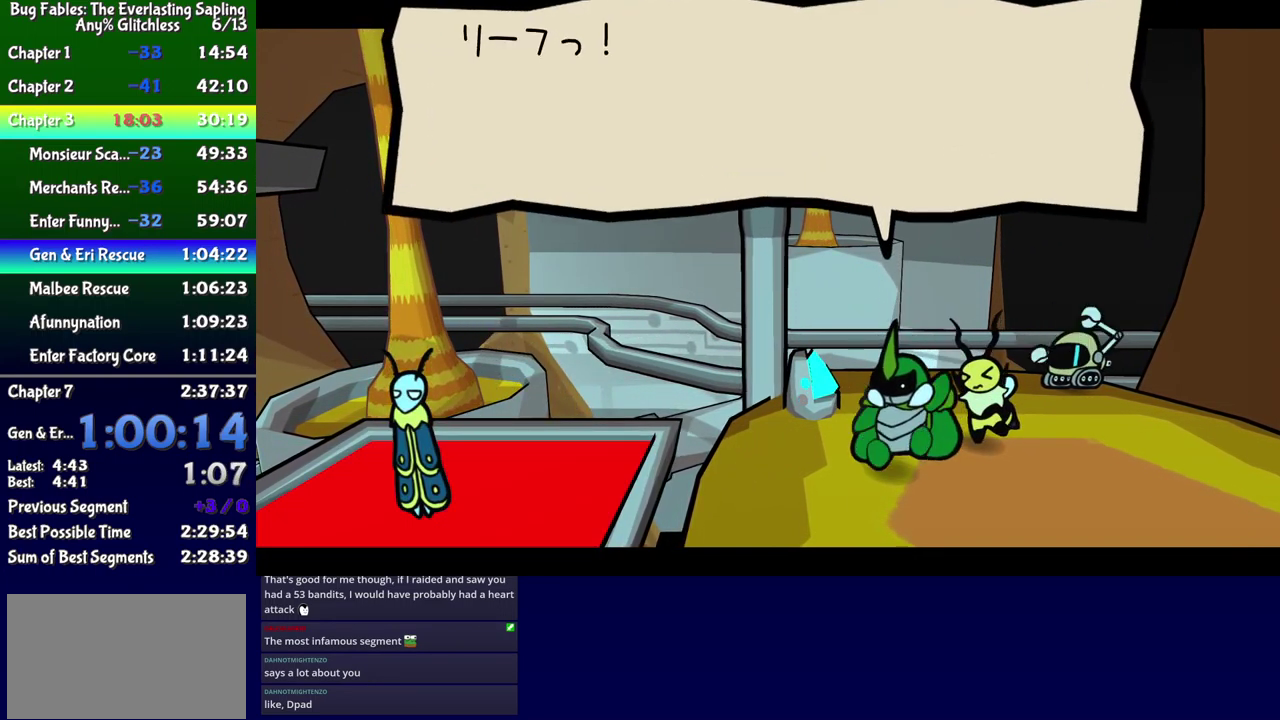
{"buttons": ["B"], "events": []}
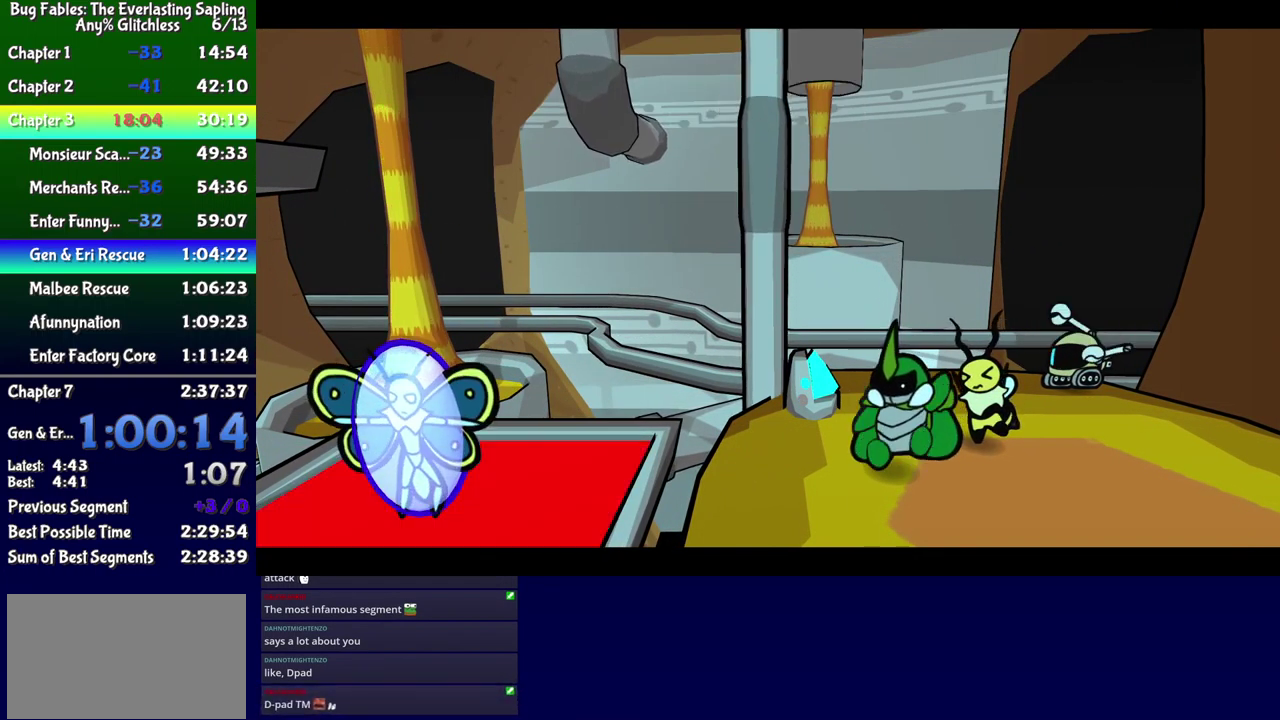
{"buttons": ["B"], "events": []}
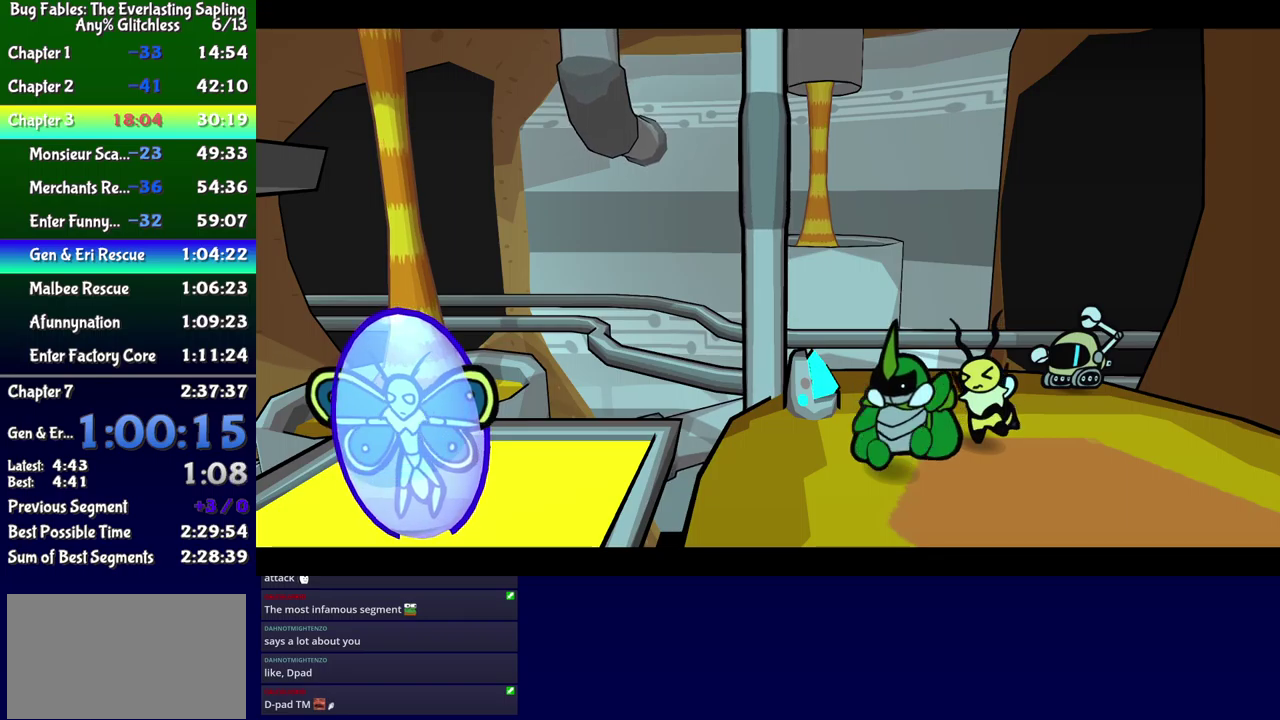
{"buttons": ["B"], "events": []}
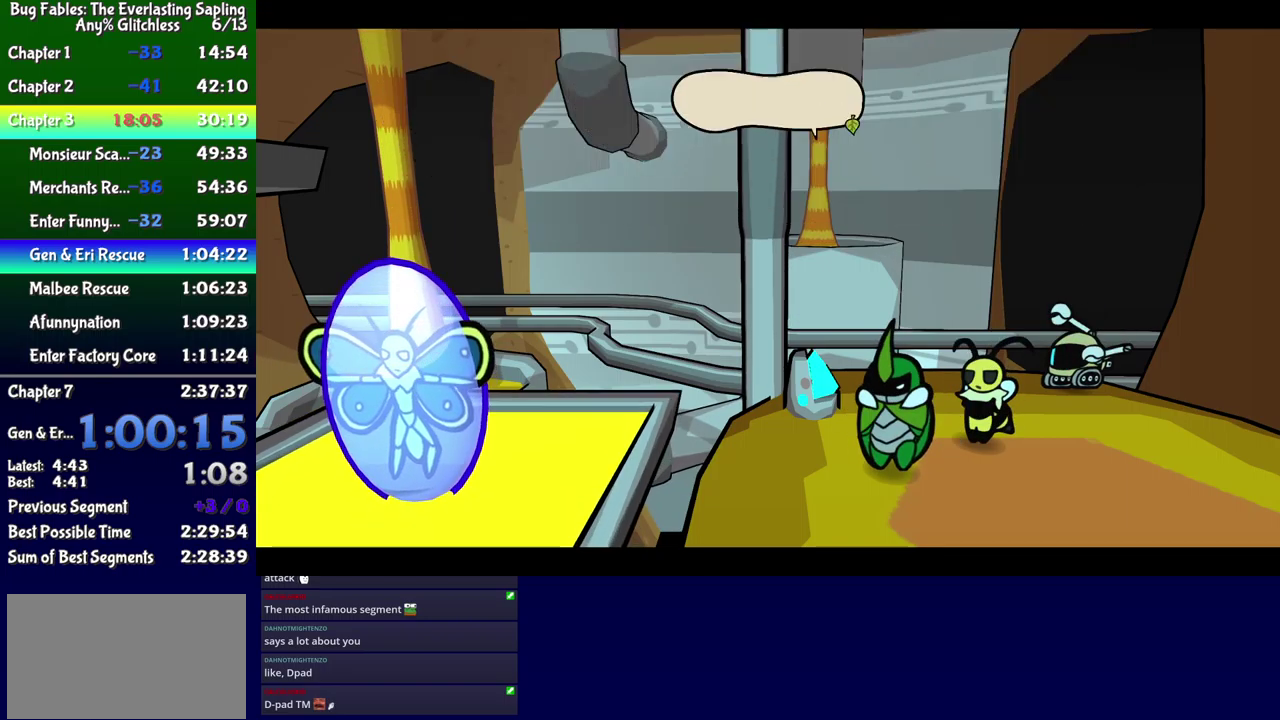
{"buttons": ["B"], "events": []}
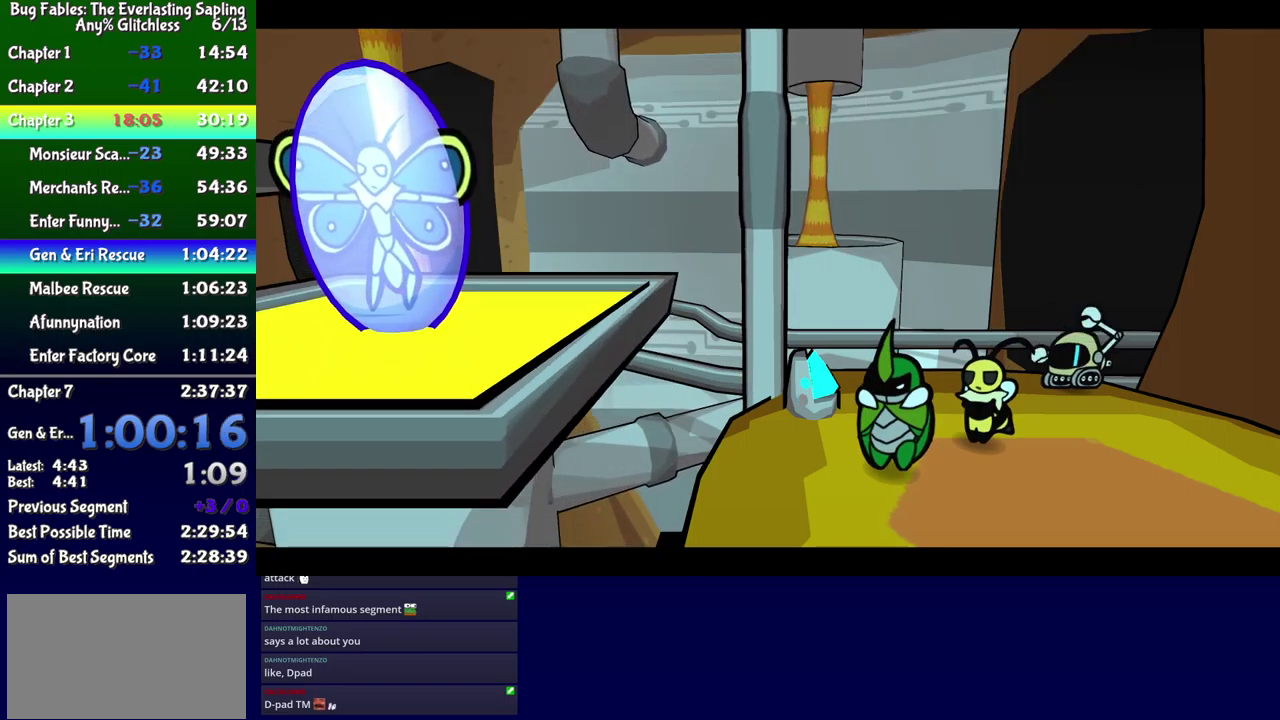
{"buttons": ["B"], "events": []}
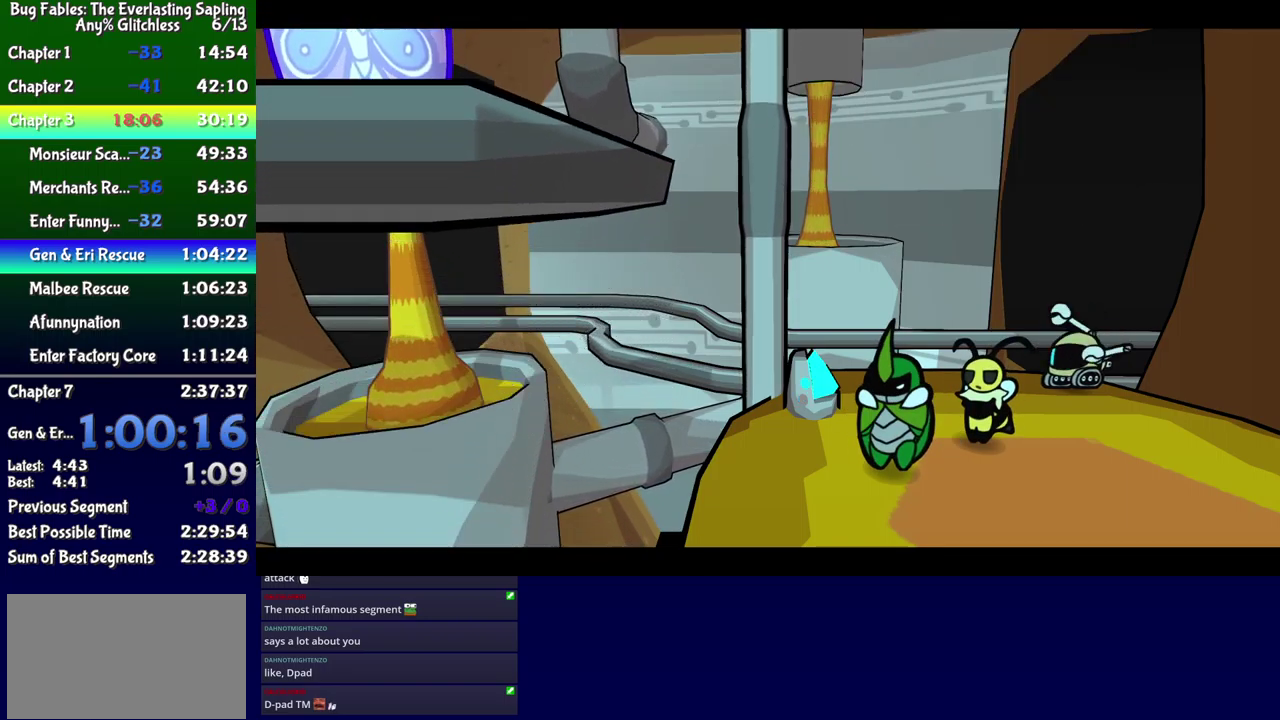
{"buttons": ["B"], "events": []}
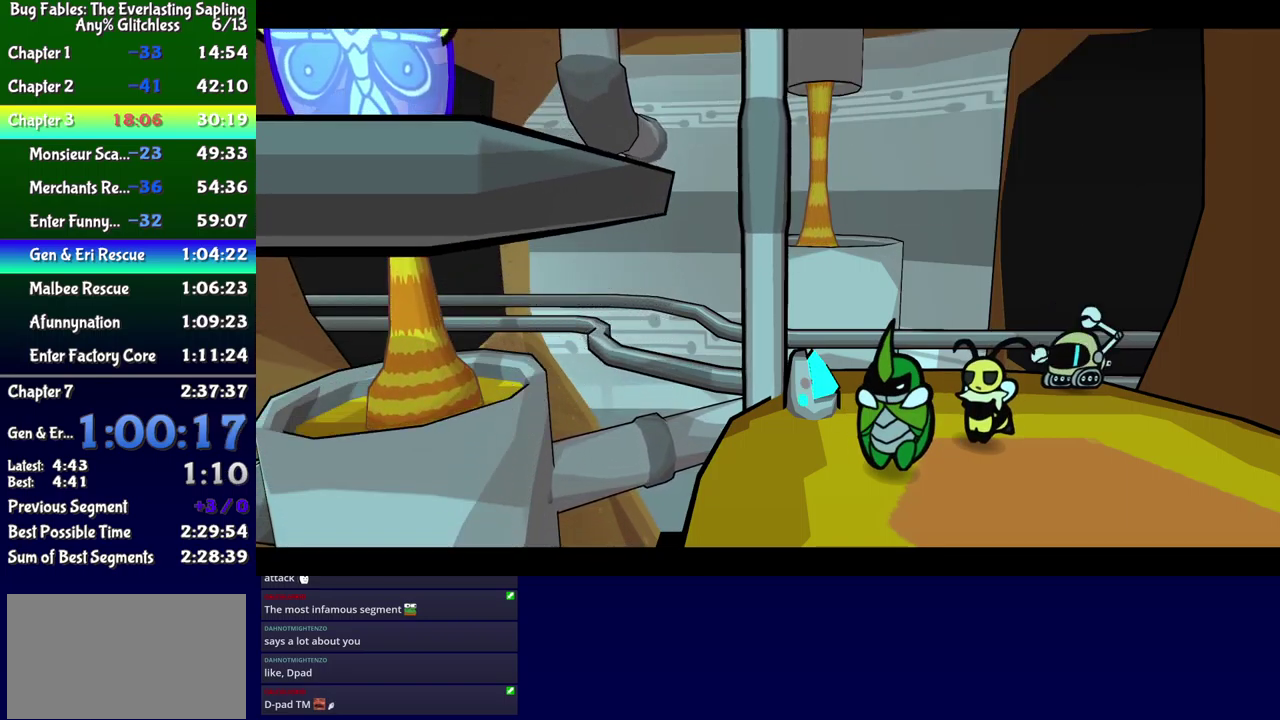
{"buttons": ["B"], "events": []}
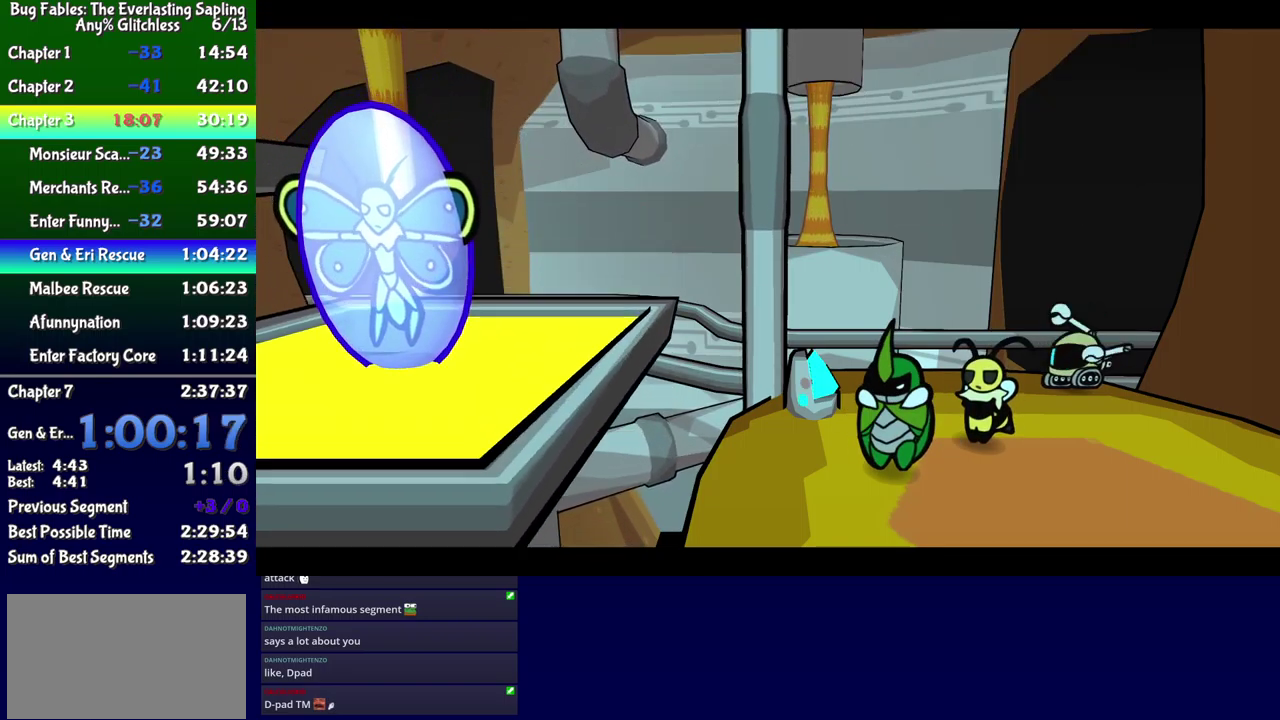
{"buttons": ["B"], "events": []}
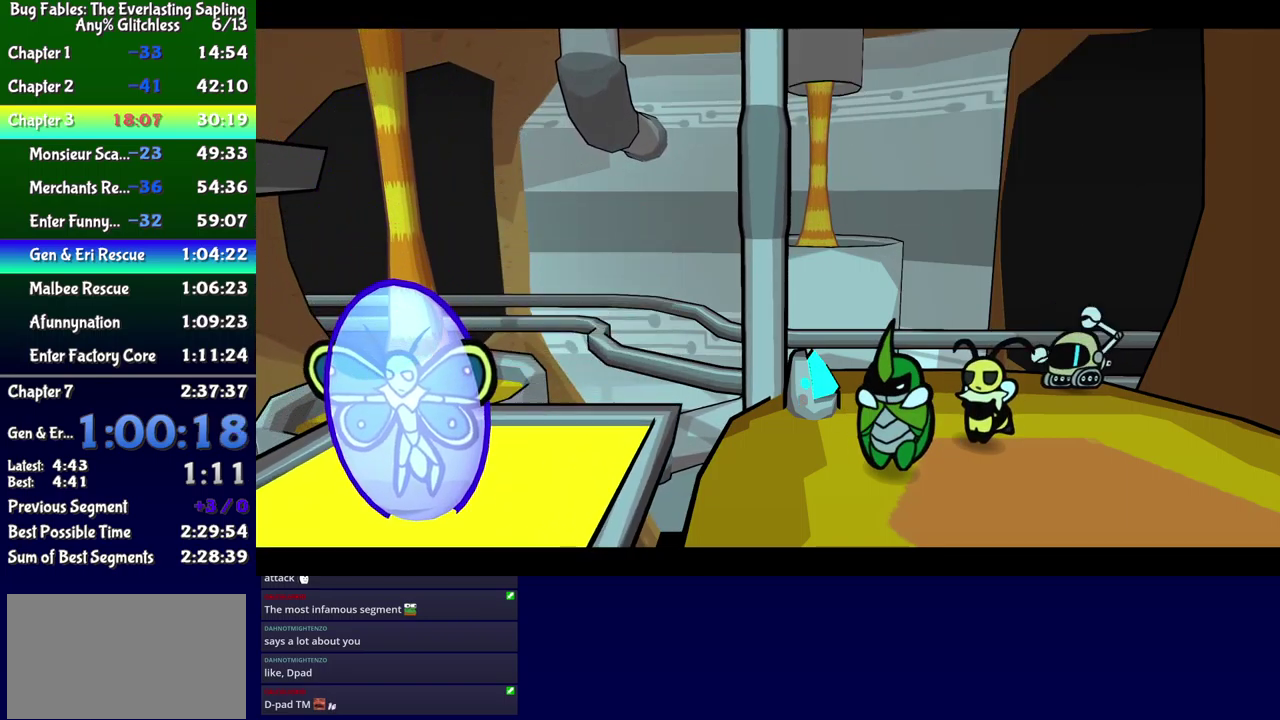
{"buttons": ["B"], "events": []}
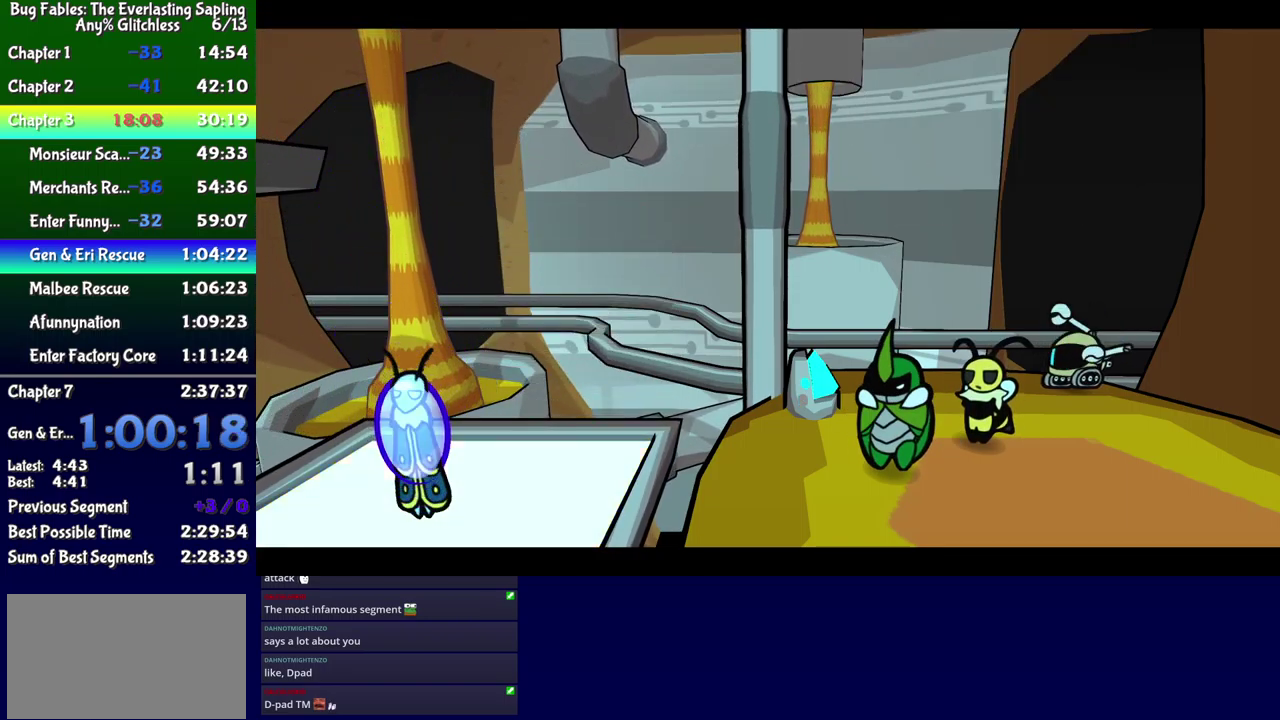
{"buttons": ["B"], "events": []}
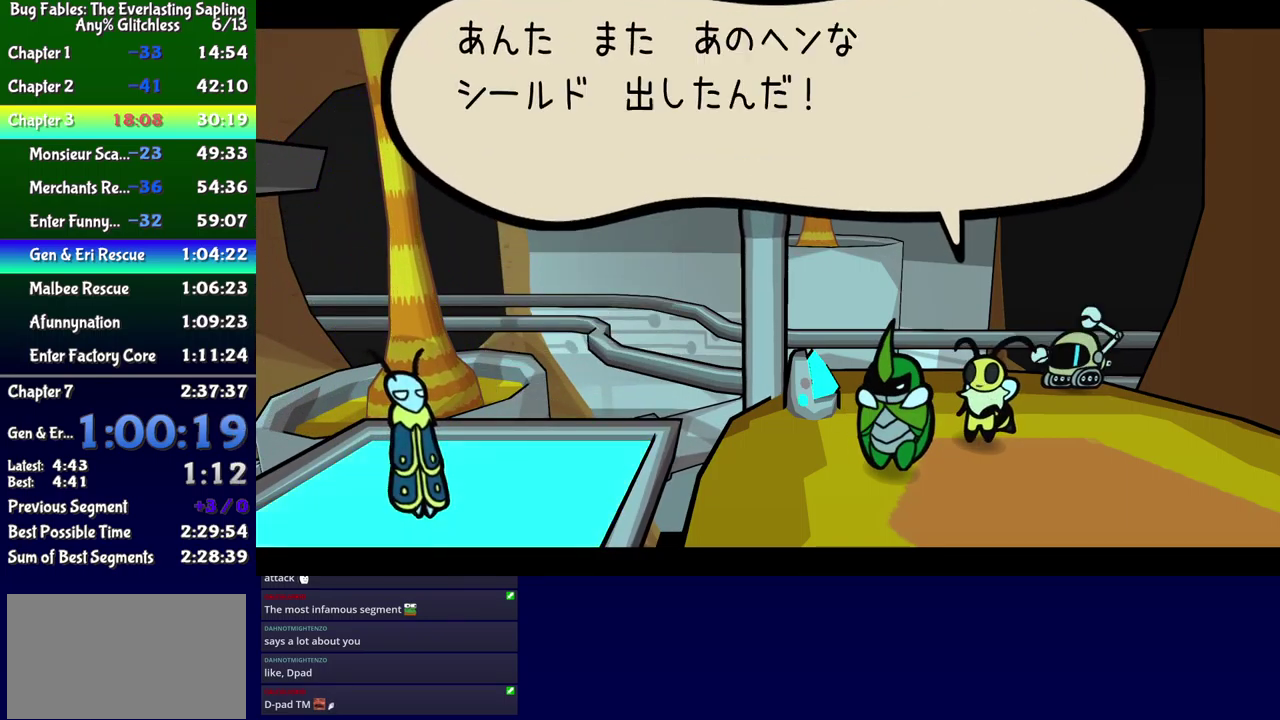
{"buttons": ["B", "DPAD_LEFT"], "events": [[483, "DPAD_LEFT", "down"]]}
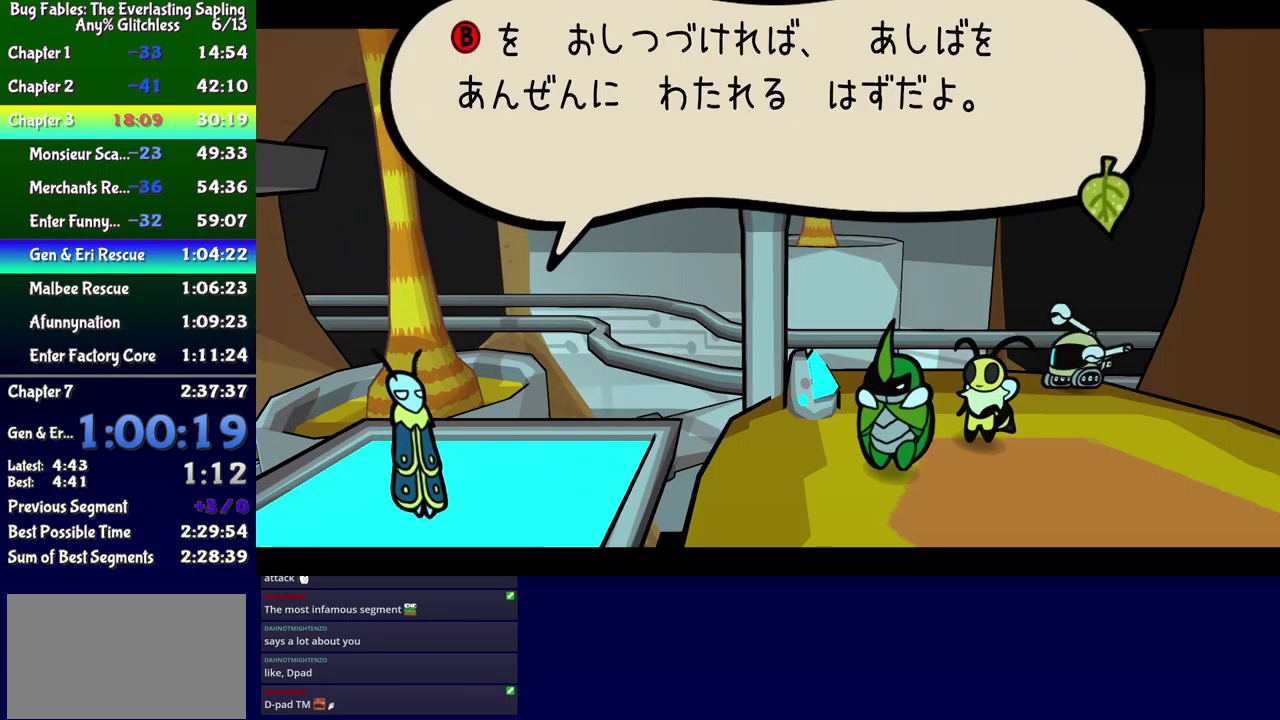
{"buttons": ["B", "DPAD_LEFT"], "events": []}